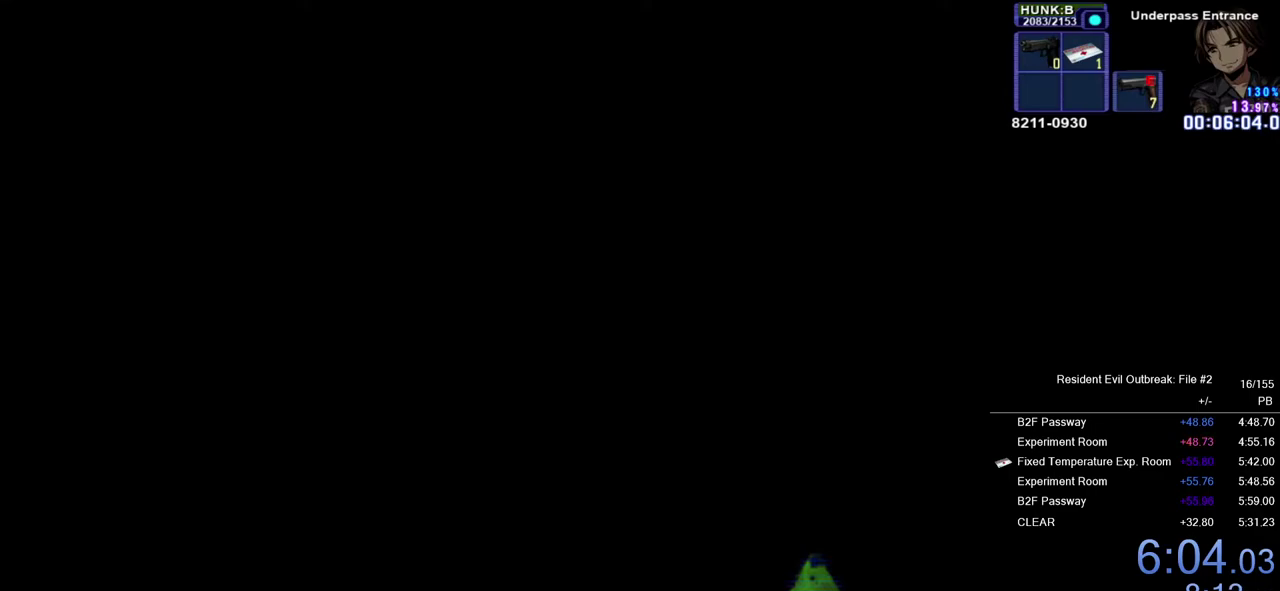
Gameplay with a controller (PlayStation layout); each line is a JSON object with the inputs held at the frame after it. "events" lists button and stick changes between this image and that frame as [ms after this image, input, new state], when the widget could be followed in between. Not read: L2 TOUCHPAD.
{"buttons": ["DPAD_DOWN"], "left_stick": "center", "right_stick": "center", "events": []}
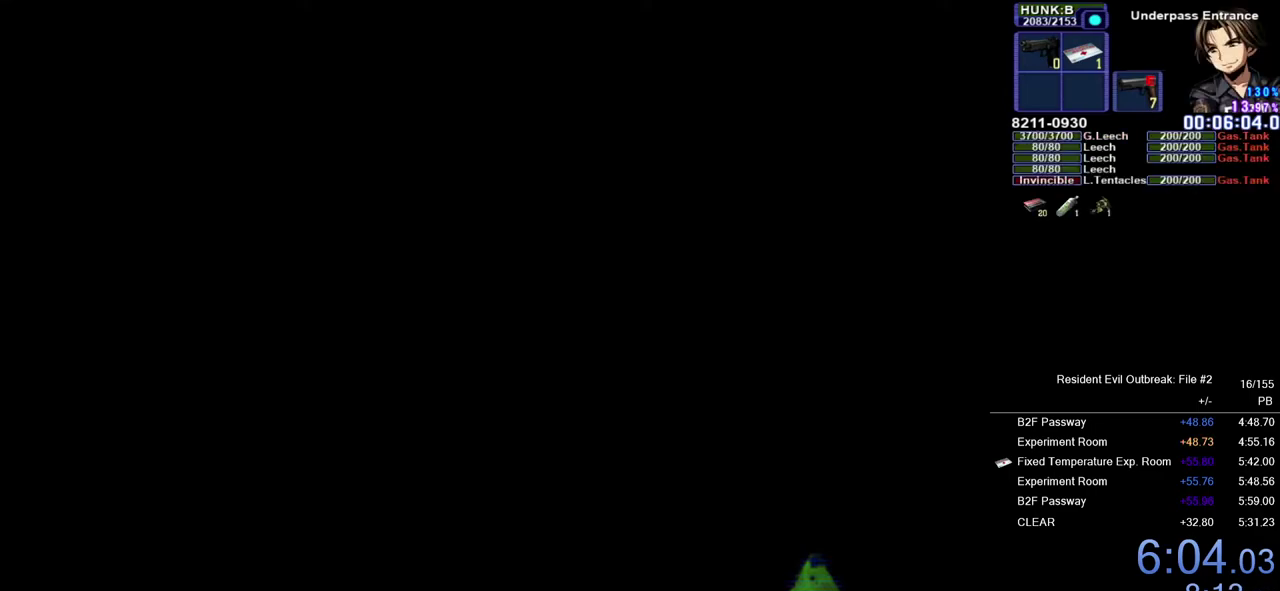
{"buttons": ["DPAD_DOWN"], "left_stick": "center", "right_stick": "center", "events": []}
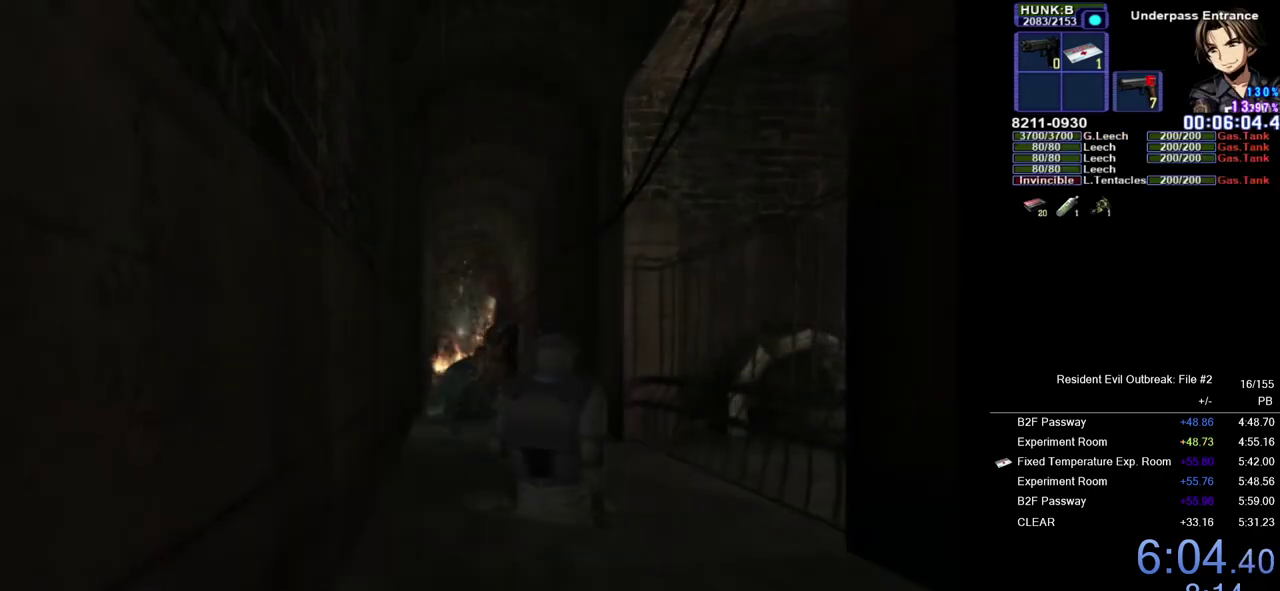
{"buttons": ["R1"], "left_stick": "center", "right_stick": "center", "events": [[400, "DPAD_DOWN", "up"], [417, "R1", "down"]]}
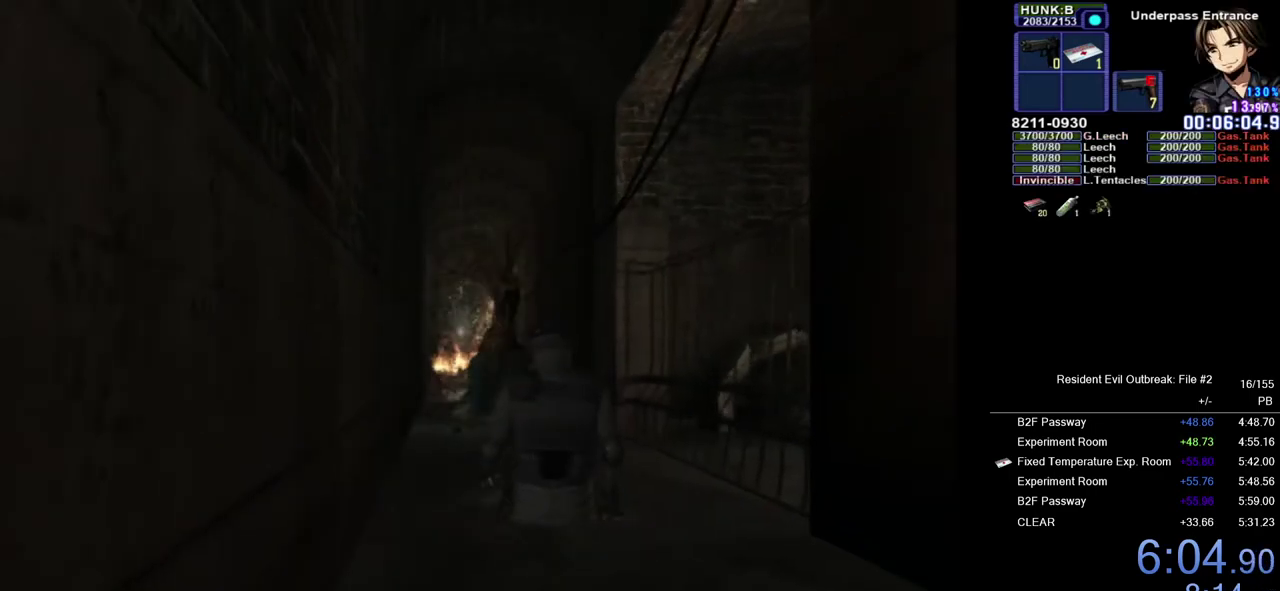
{"buttons": ["R1"], "left_stick": "center", "right_stick": "center", "events": []}
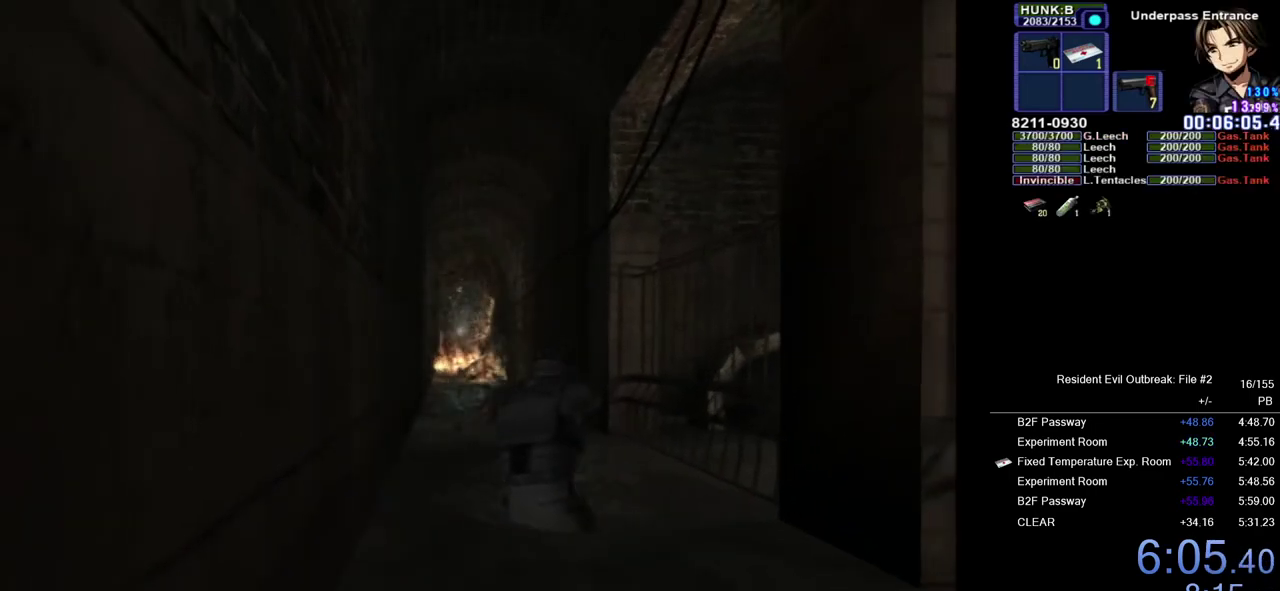
{"buttons": ["R1"], "left_stick": "center", "right_stick": "center", "events": []}
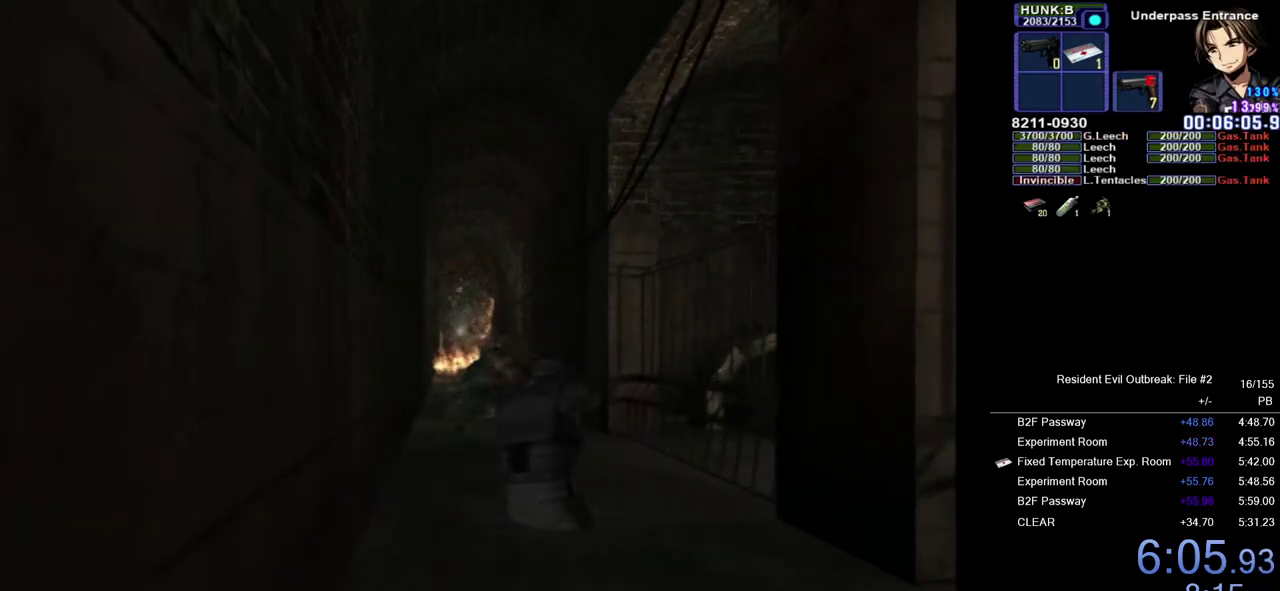
{"buttons": ["R1"], "left_stick": "center", "right_stick": "center", "events": []}
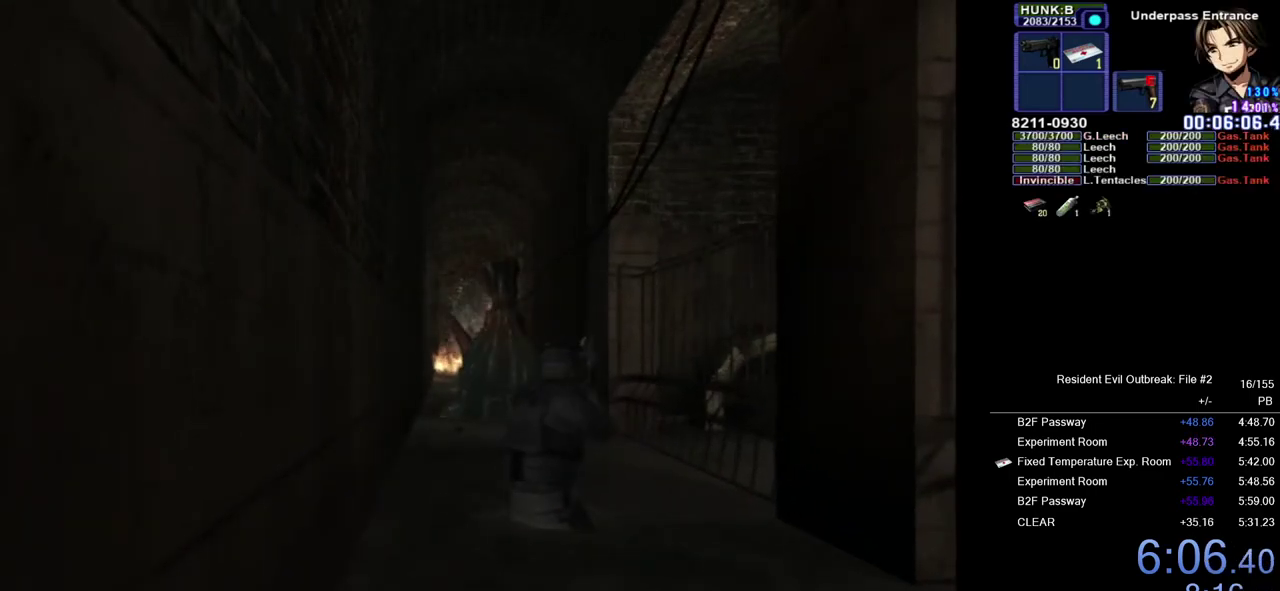
{"buttons": ["R1"], "left_stick": "center", "right_stick": "center", "events": []}
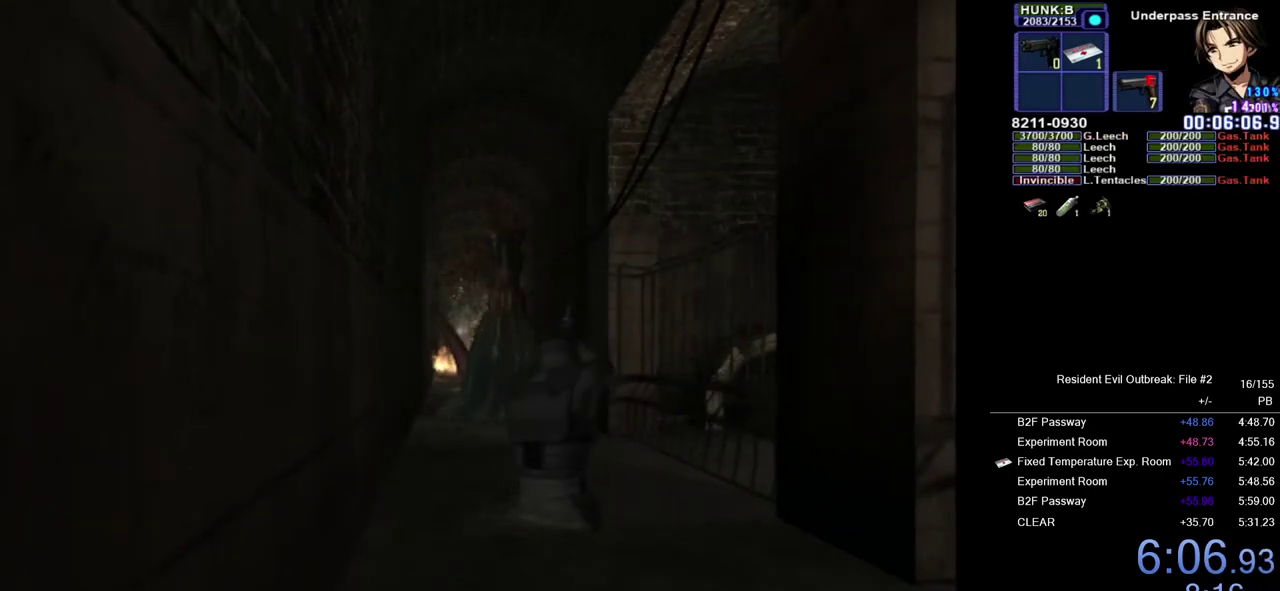
{"buttons": ["R1"], "left_stick": "center", "right_stick": "center", "events": []}
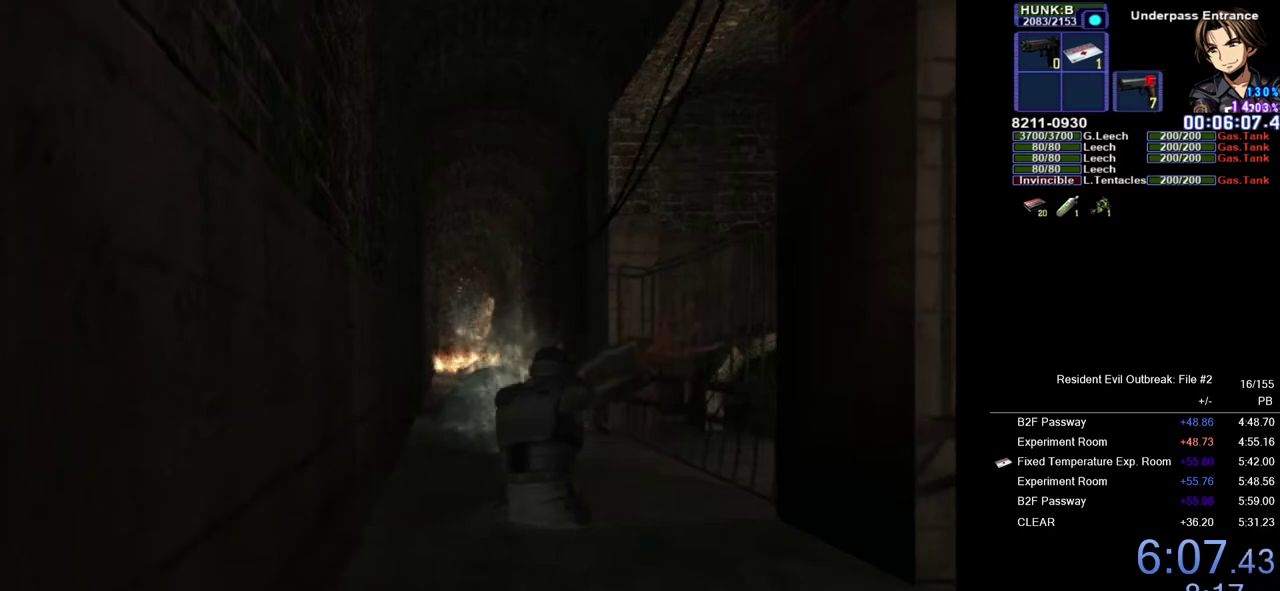
{"buttons": ["R1", "DPAD_UP", "DPAD_RIGHT"], "left_stick": "center", "right_stick": "center", "events": [[250, "SQUARE", "down"], [333, "DPAD_RIGHT", "down"], [367, "SQUARE", "up"], [417, "DPAD_UP", "down"]]}
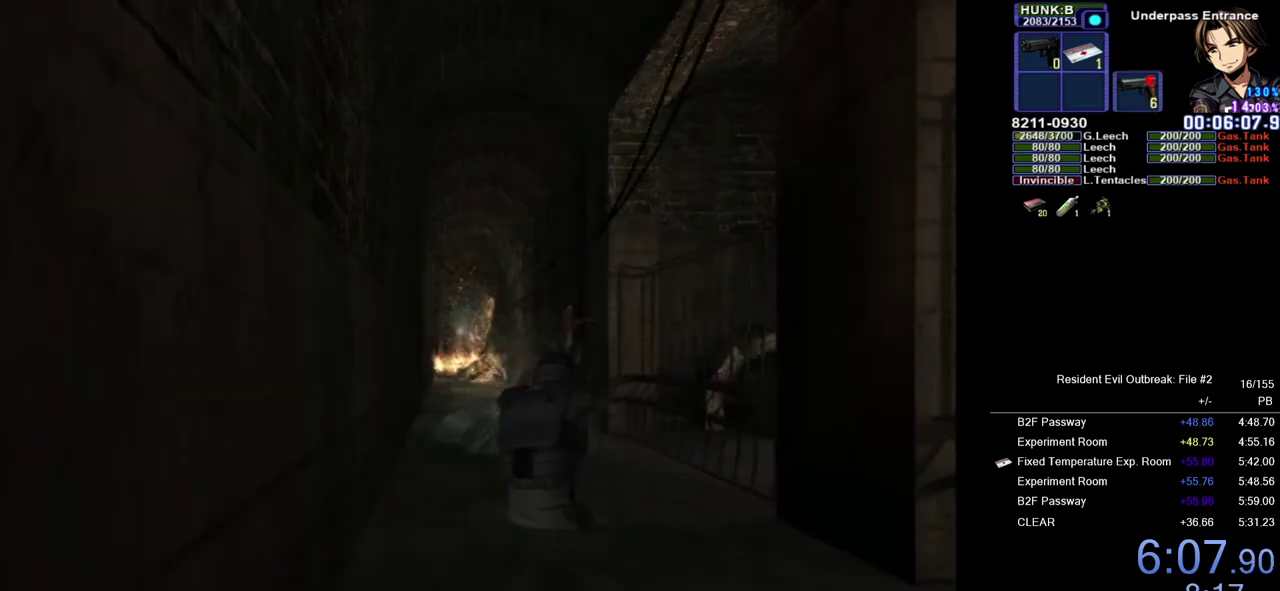
{"buttons": ["SQUARE", "R1"], "left_stick": "center", "right_stick": "center", "events": [[317, "SQUARE", "down"], [383, "DPAD_UP", "up"], [417, "DPAD_RIGHT", "up"], [417, "SQUARE", "up"], [483, "SQUARE", "down"]]}
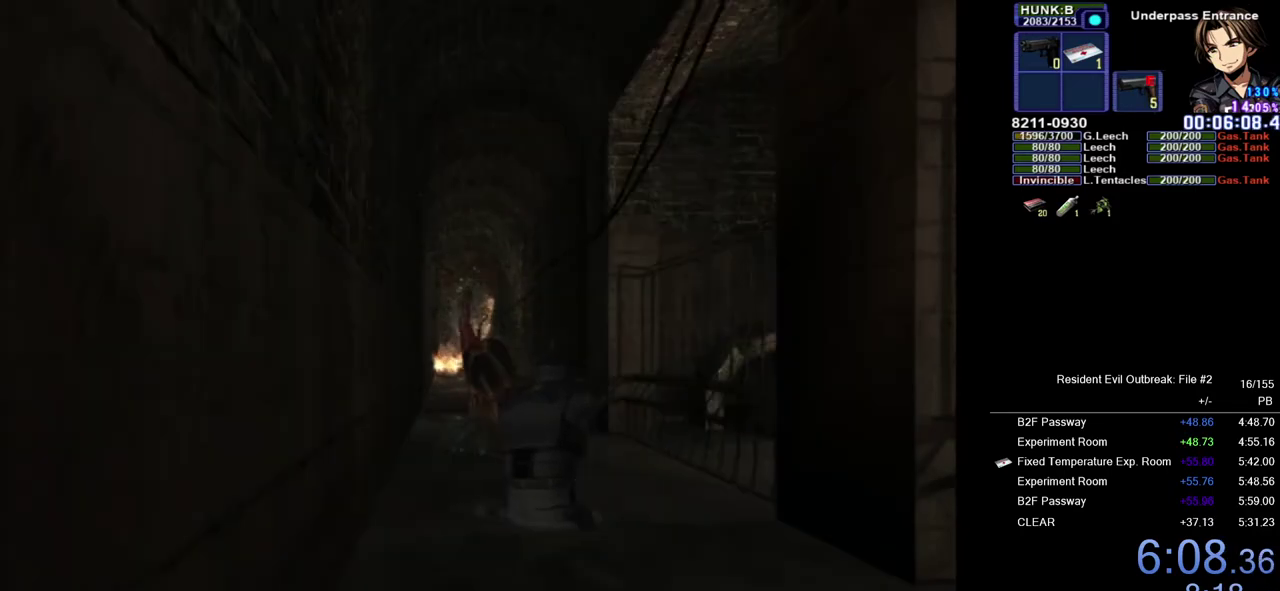
{"buttons": ["R1", "DPAD_LEFT"], "left_stick": "center", "right_stick": "center", "events": [[100, "SQUARE", "up"], [167, "SQUARE", "down"], [267, "SQUARE", "up"], [300, "DPAD_LEFT", "down"], [350, "SQUARE", "down"], [383, "DPAD_UP", "down"], [433, "SQUARE", "up"], [467, "DPAD_UP", "up"]]}
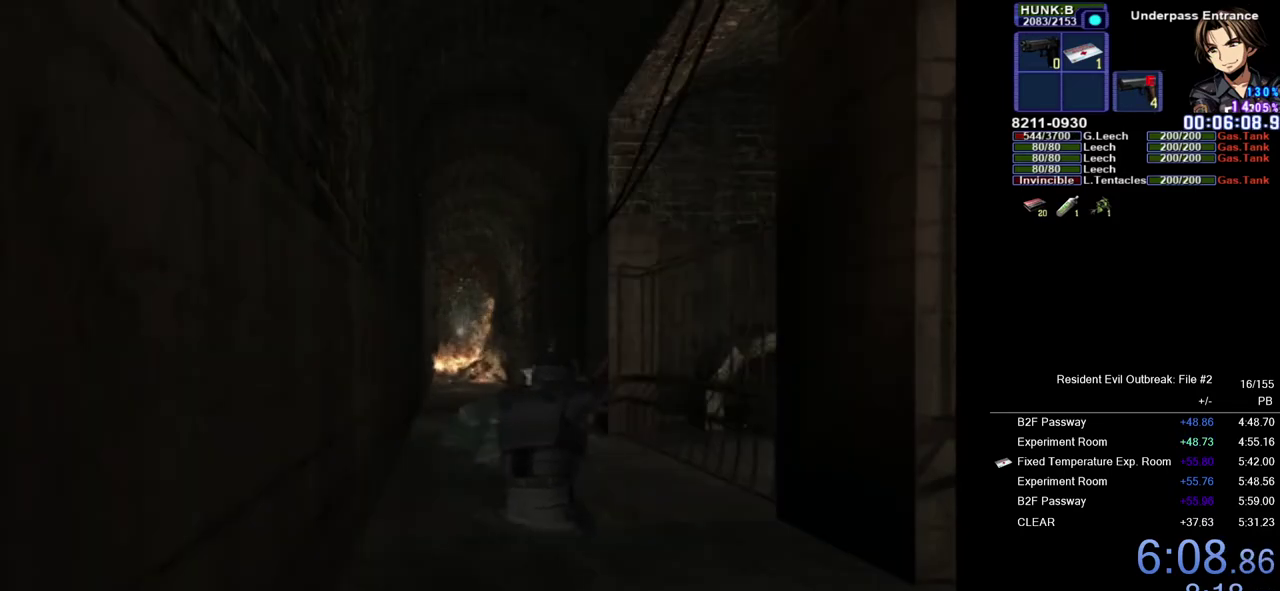
{"buttons": ["R1"], "left_stick": "center", "right_stick": "center", "events": [[17, "DPAD_LEFT", "up"], [17, "SQUARE", "down"], [117, "SQUARE", "up"], [183, "SQUARE", "down"], [267, "SQUARE", "up"], [350, "SQUARE", "down"], [433, "SQUARE", "up"]]}
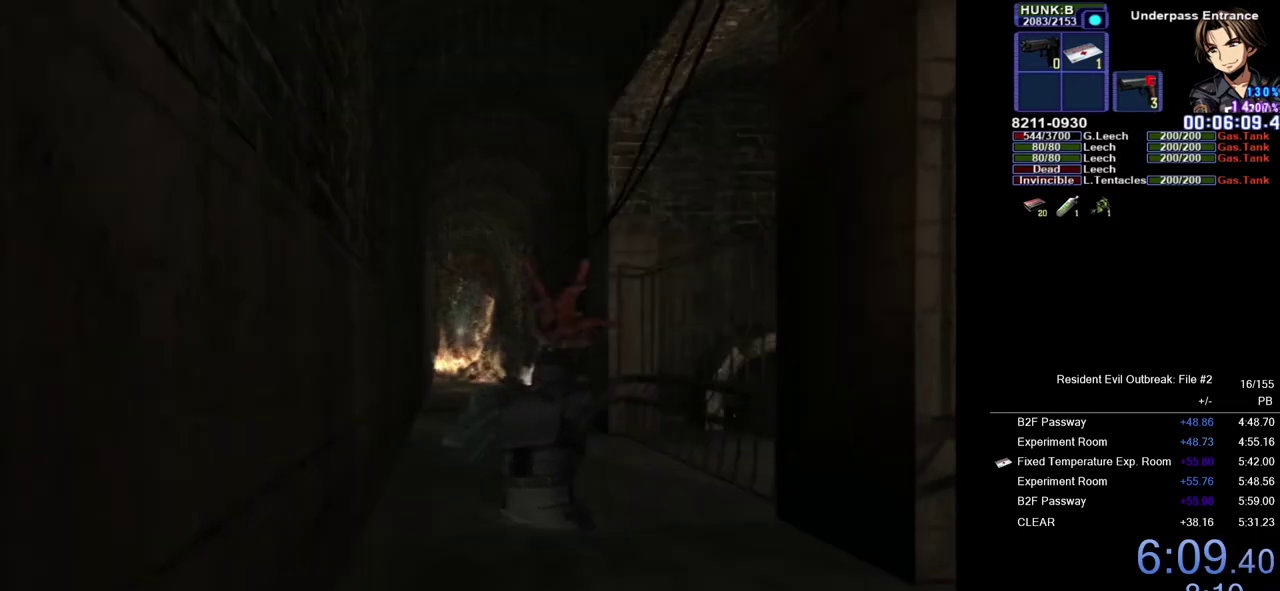
{"buttons": ["SQUARE", "R1"], "left_stick": "center", "right_stick": "center", "events": [[17, "SQUARE", "down"], [100, "SQUARE", "up"], [167, "SQUARE", "down"], [267, "SQUARE", "up"], [333, "SQUARE", "down"], [417, "SQUARE", "up"], [500, "SQUARE", "down"]]}
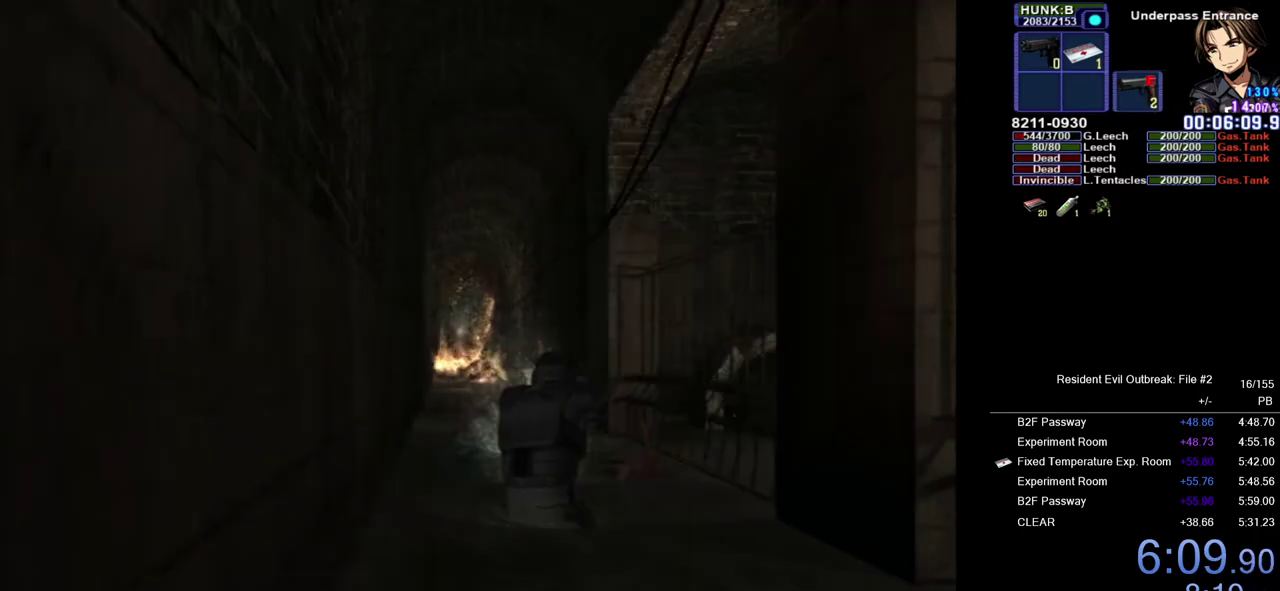
{"buttons": ["R1"], "left_stick": "center", "right_stick": "center", "events": [[100, "SQUARE", "up"], [167, "SQUARE", "down"], [267, "SQUARE", "up"], [333, "SQUARE", "down"], [433, "SQUARE", "up"]]}
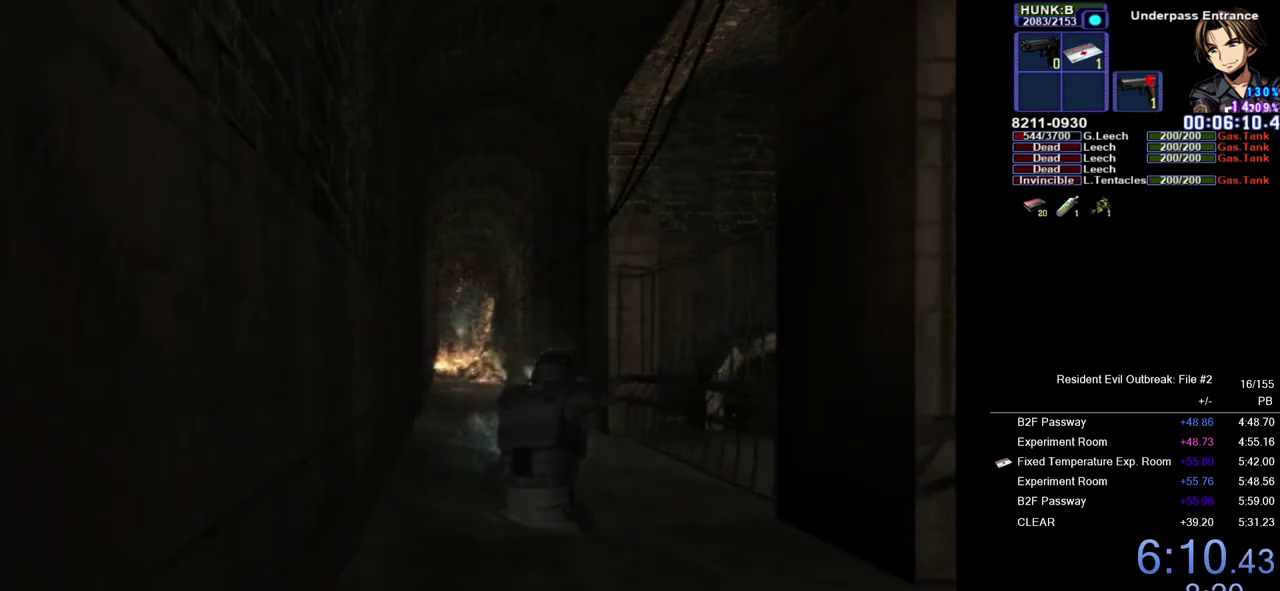
{"buttons": ["R1"], "left_stick": "center", "right_stick": "center", "events": [[17, "SQUARE", "down"], [100, "SQUARE", "up"], [183, "SQUARE", "down"], [283, "SQUARE", "up"], [367, "SQUARE", "down"], [450, "SQUARE", "up"]]}
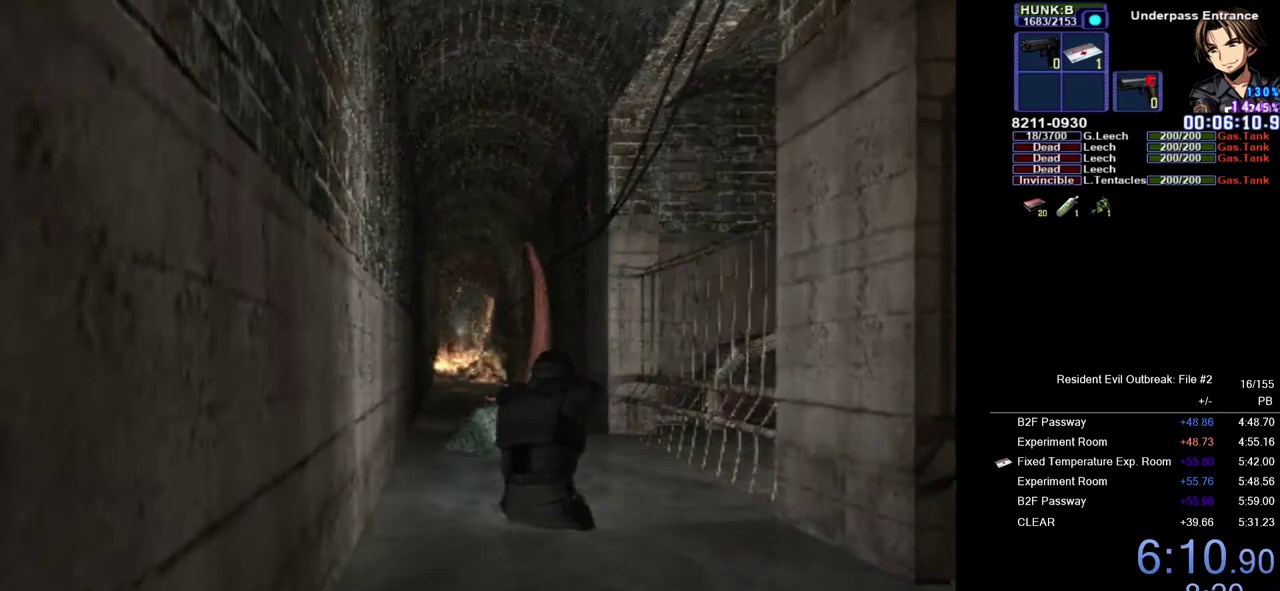
{"buttons": ["DPAD_UP"], "left_stick": "left", "right_stick": "center", "events": [[33, "SQUARE", "down"], [117, "SQUARE", "up"], [400, "DPAD_UP", "down"], [417, "R1", "up"], [500, "left_stick", "left"]]}
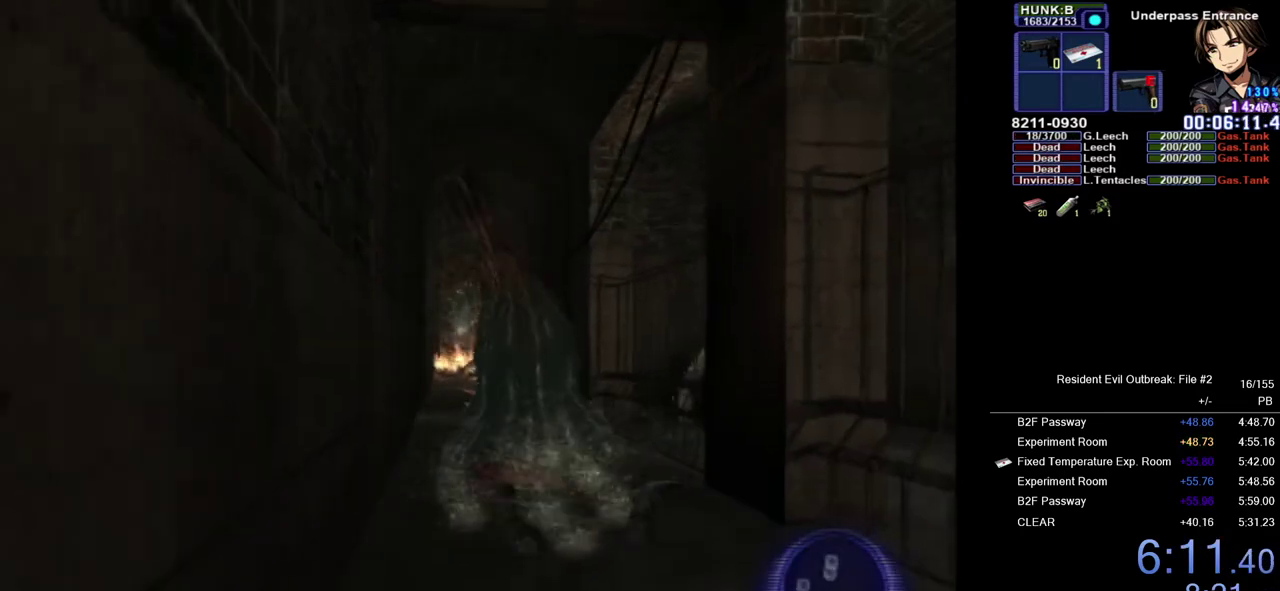
{"buttons": [], "left_stick": "center", "right_stick": "center", "events": [[183, "CROSS", "down"], [183, "left_stick", "center"], [200, "DPAD_UP", "up"], [300, "left_stick", "down"], [317, "CROSS", "up"], [367, "CROSS", "down"], [467, "CROSS", "up"], [483, "left_stick", "center"]]}
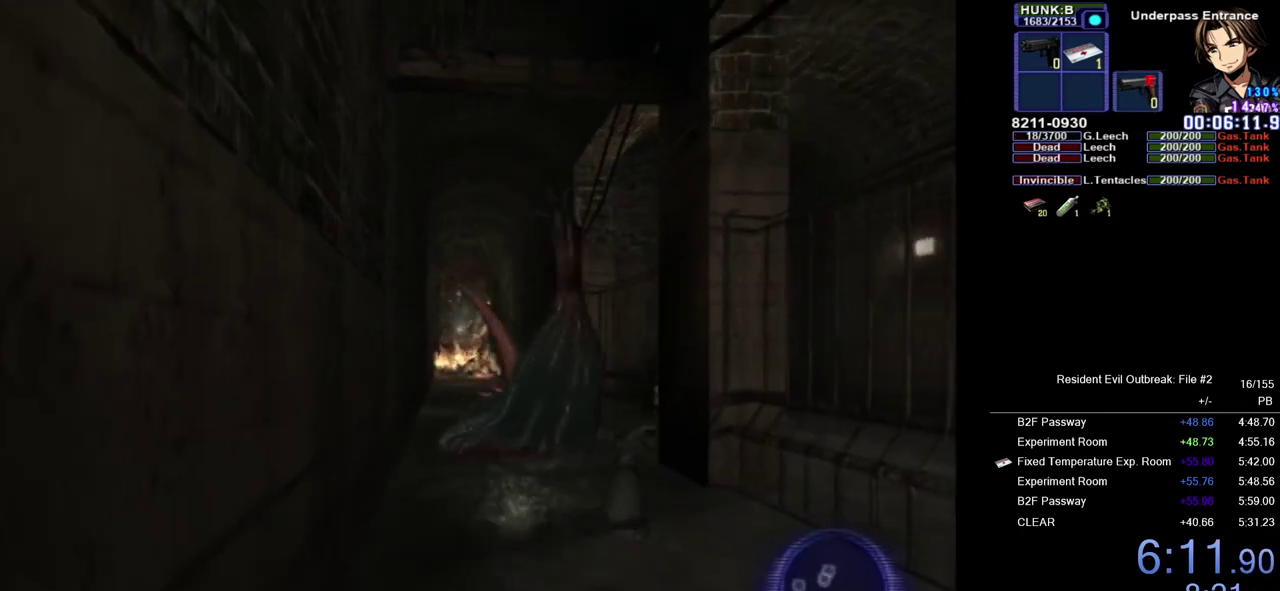
{"buttons": ["CROSS"], "left_stick": "up", "right_stick": "center", "events": [[50, "CROSS", "down"], [133, "CROSS", "up"], [200, "CROSS", "down"], [300, "CROSS", "up"], [383, "CROSS", "down"], [450, "left_stick", "up"]]}
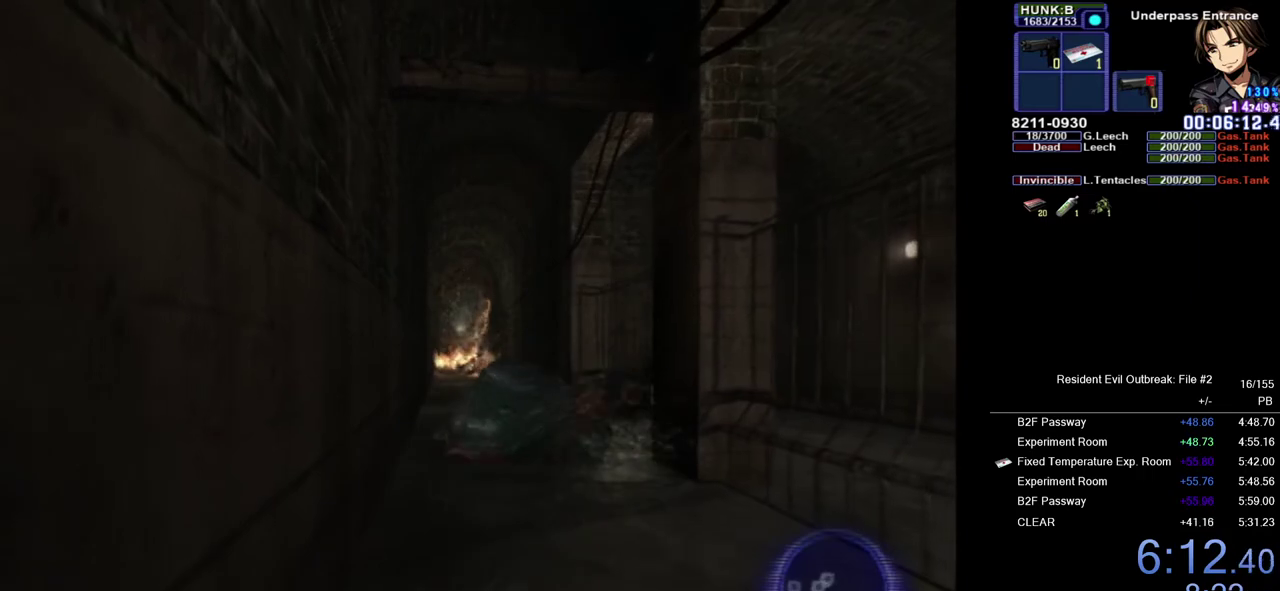
{"buttons": [], "left_stick": "center", "right_stick": "center", "events": [[17, "CROSS", "up"], [67, "CROSS", "down"], [200, "CROSS", "up"], [350, "left_stick", "center"]]}
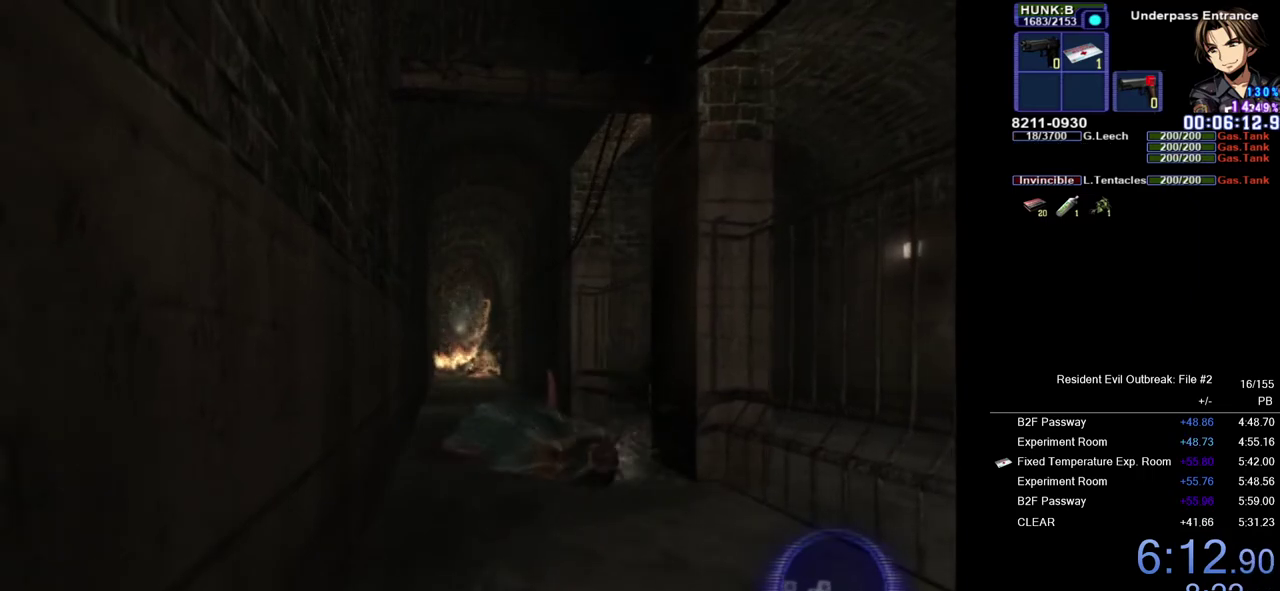
{"buttons": [], "left_stick": "center", "right_stick": "center", "events": []}
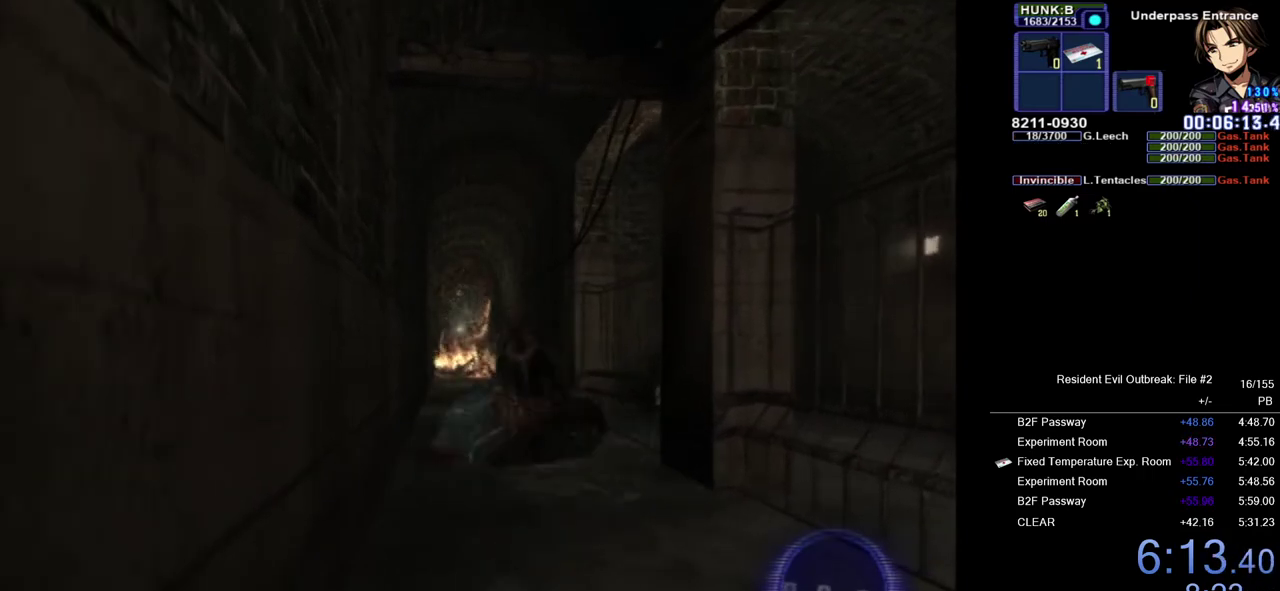
{"buttons": [], "left_stick": "center", "right_stick": "center", "events": []}
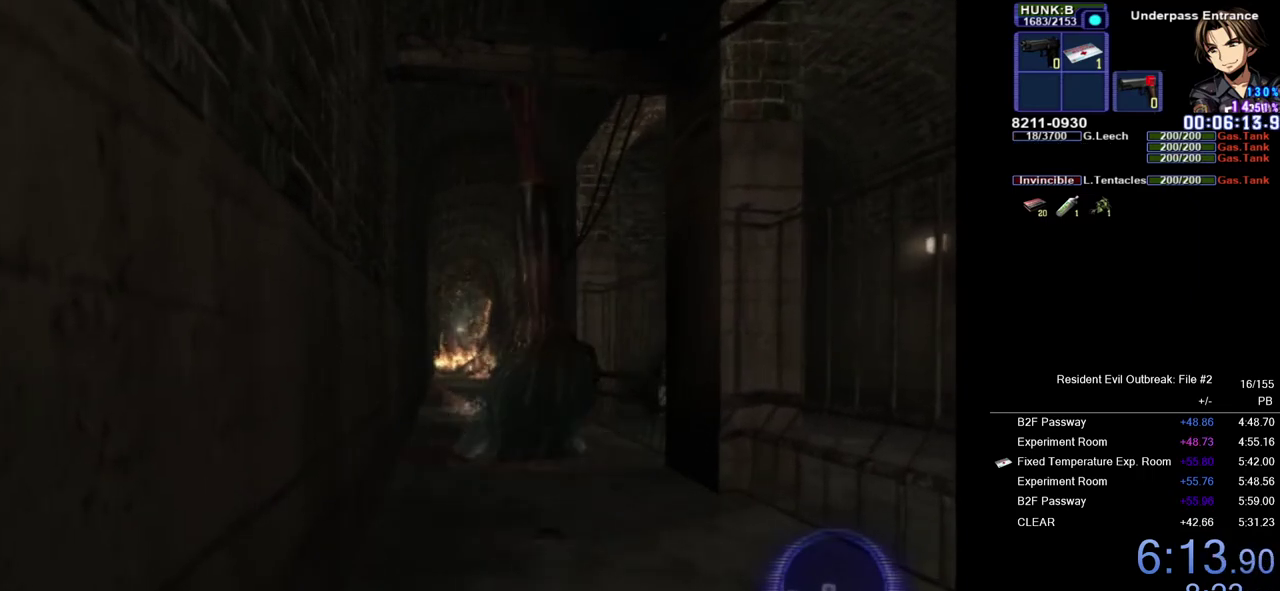
{"buttons": [], "left_stick": "center", "right_stick": "center", "events": []}
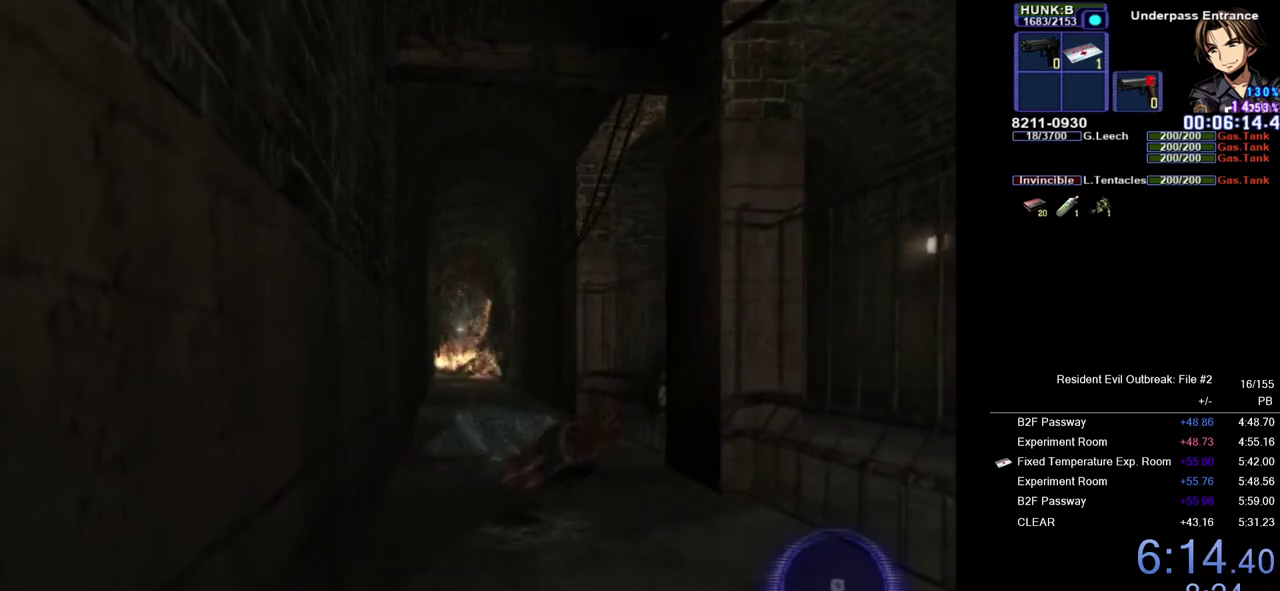
{"buttons": ["CROSS", "R2"], "left_stick": "center", "right_stick": "center", "events": [[200, "R2", "down"], [317, "CROSS", "down"], [417, "CROSS", "up"], [483, "CROSS", "down"]]}
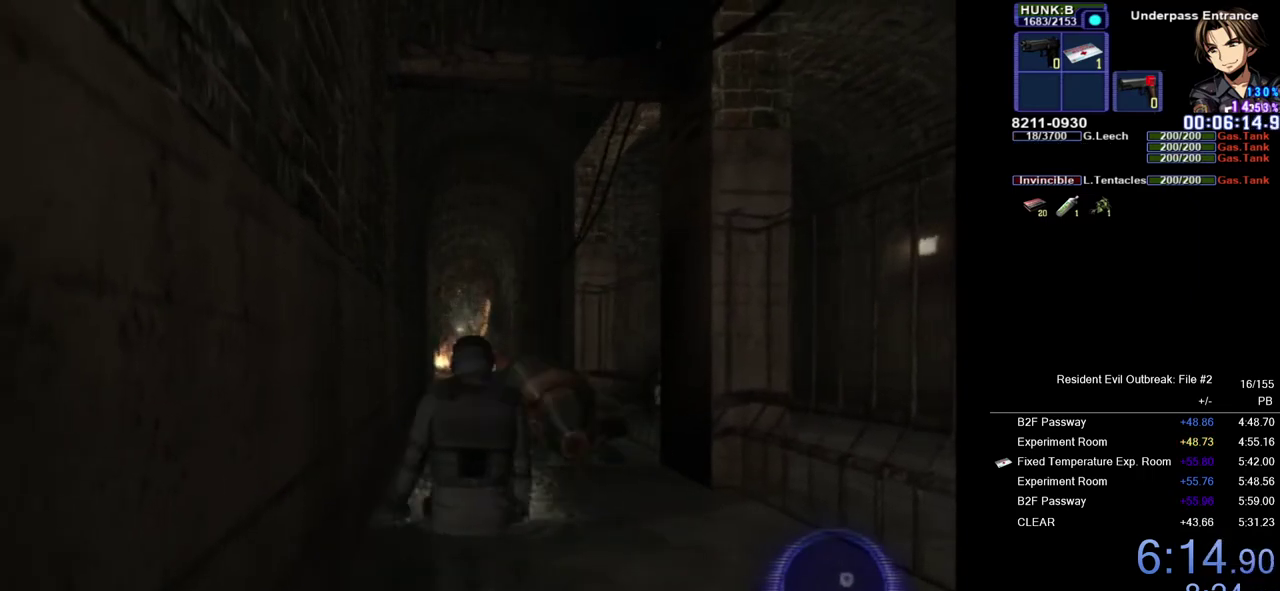
{"buttons": ["R2"], "left_stick": "center", "right_stick": "center", "events": [[67, "CROSS", "up"], [133, "CROSS", "down"], [200, "CROSS", "up"], [267, "CROSS", "down"], [350, "CROSS", "up"], [417, "CROSS", "down"], [500, "CROSS", "up"]]}
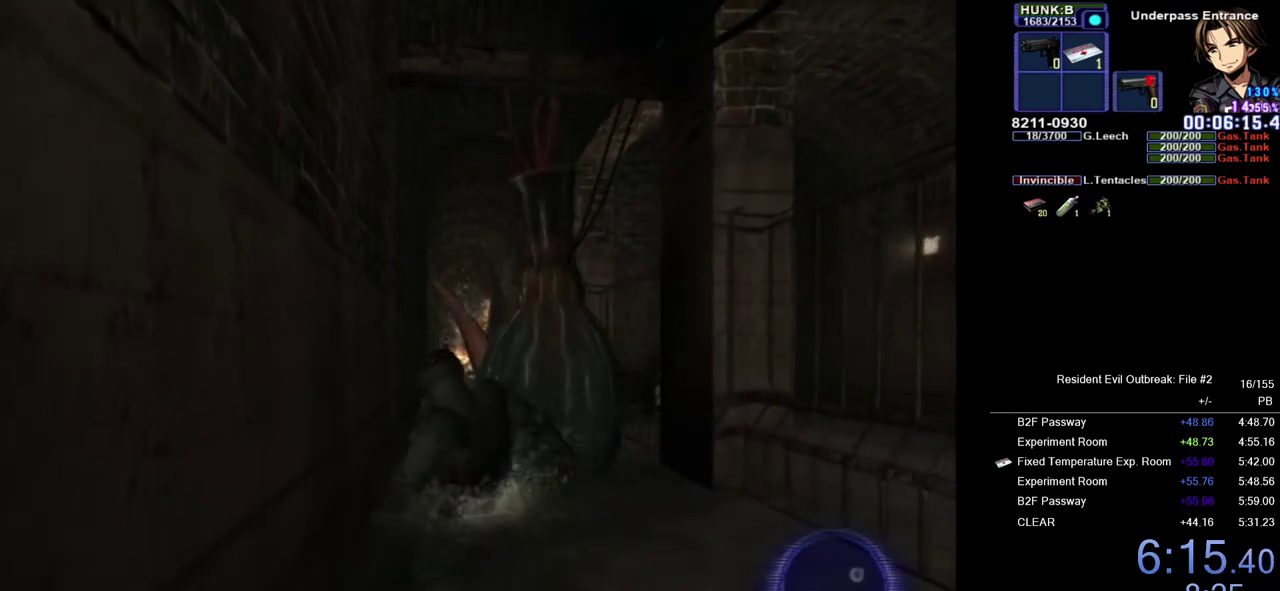
{"buttons": [], "left_stick": "center", "right_stick": "center", "events": [[67, "CROSS", "down"], [133, "CROSS", "up"], [200, "CROSS", "down"], [300, "CROSS", "up"], [317, "R2", "up"]]}
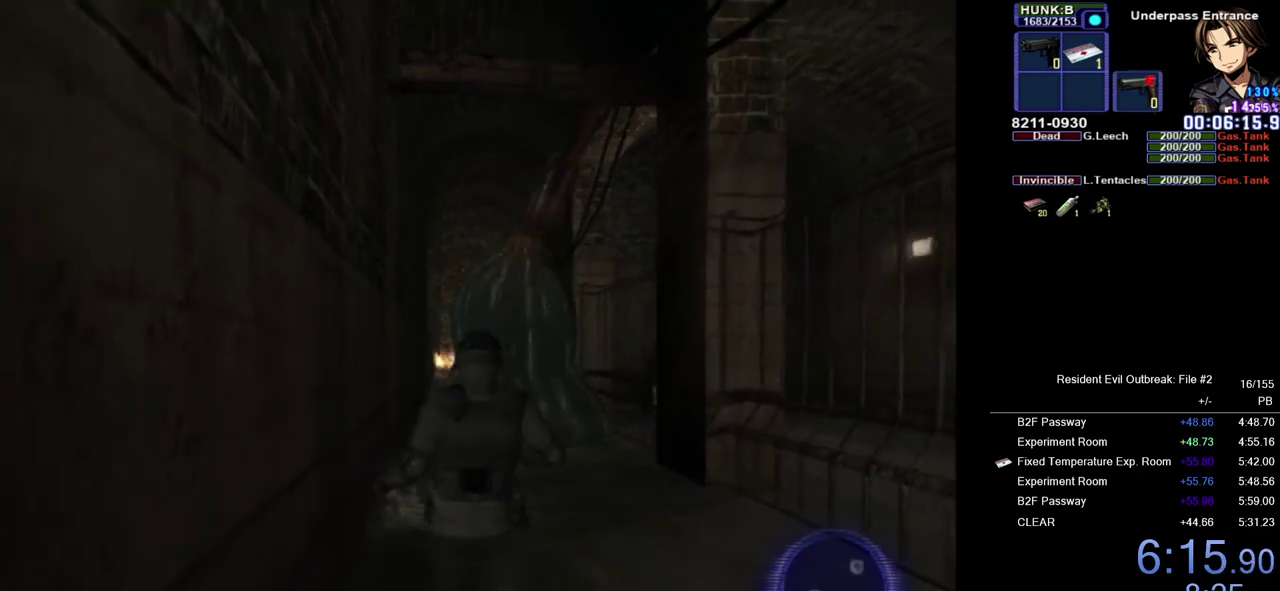
{"buttons": [], "left_stick": "center", "right_stick": "center", "events": []}
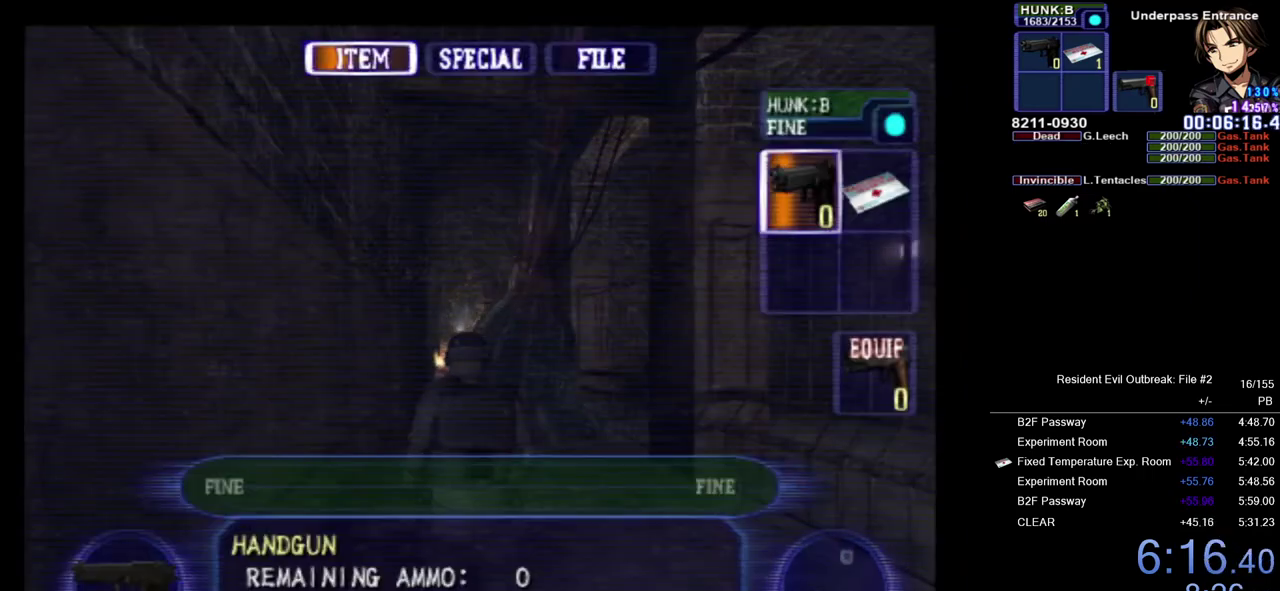
{"buttons": ["CROSS"], "left_stick": "center", "right_stick": "center", "events": [[133, "CROSS", "down"], [150, "left_stick", "up"], [383, "left_stick", "up-right"], [500, "left_stick", "center"]]}
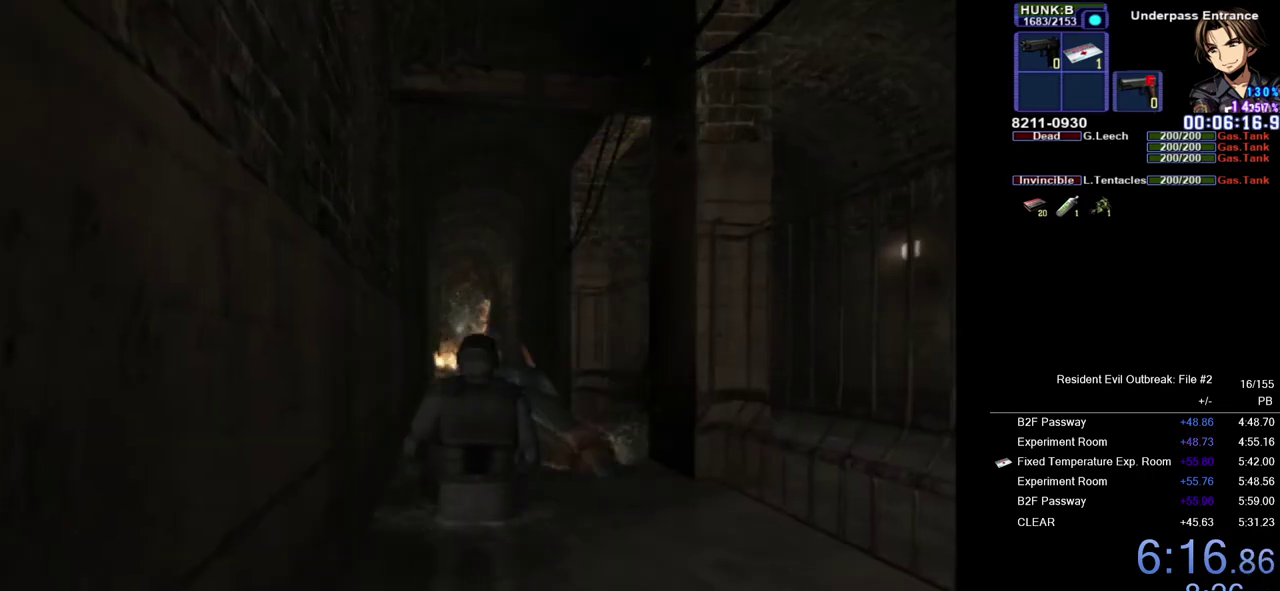
{"buttons": ["CROSS"], "left_stick": "up-left", "right_stick": "center", "events": [[133, "left_stick", "up-left"]]}
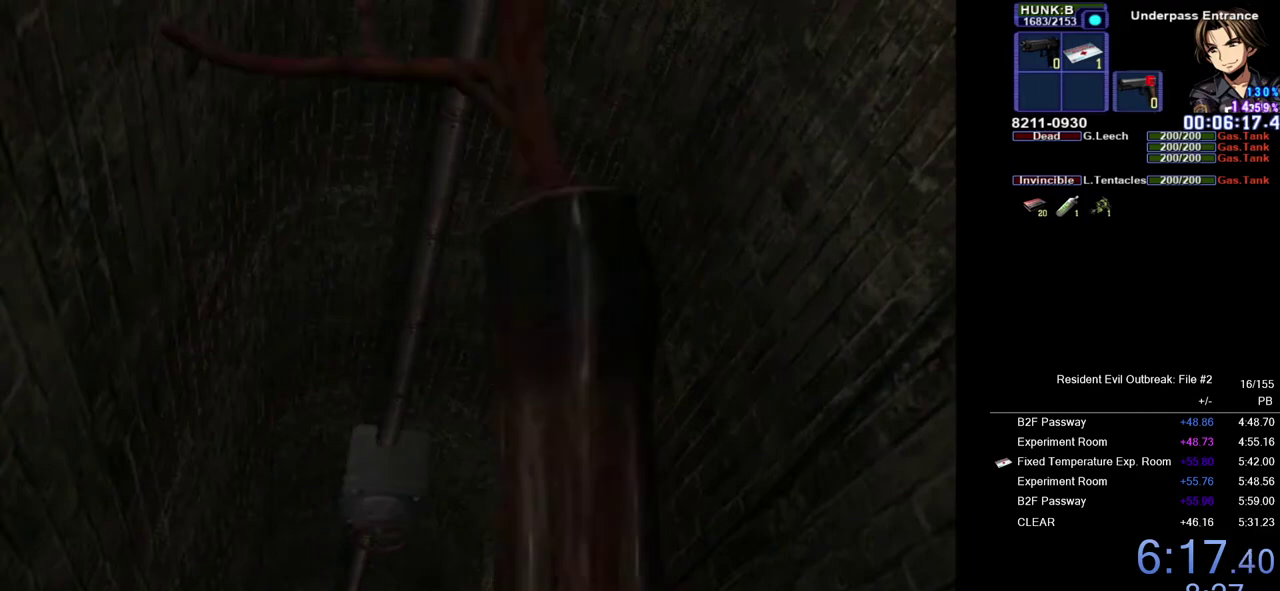
{"buttons": ["CROSS"], "left_stick": "up-left", "right_stick": "center", "events": []}